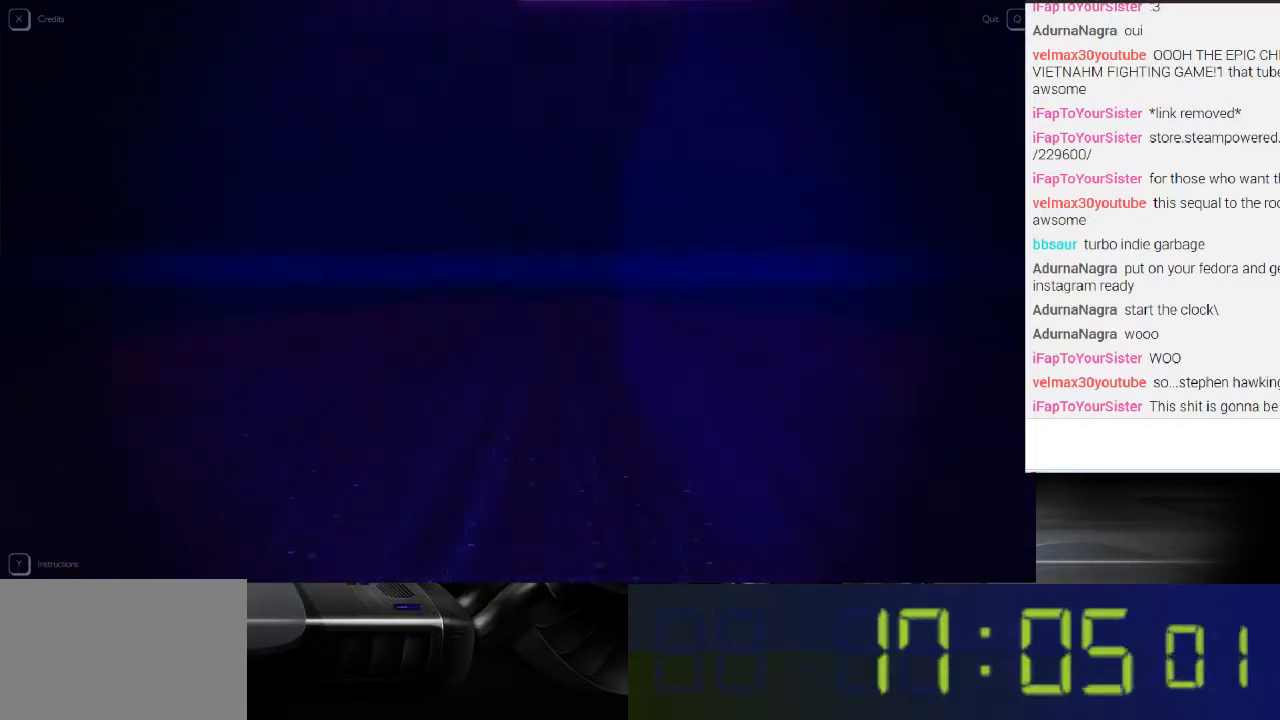
Gameplay with a controller (Xbox layout); each line is a JSON object with the inputs held at the frame after it. "events" lists button and stick changes between this image and that frame as [ms after this image, input, new state], when the widget could be followed in between. Not read: L3 R3.
{"buttons": ["L1"], "left_stick": "up", "right_stick": "center", "events": []}
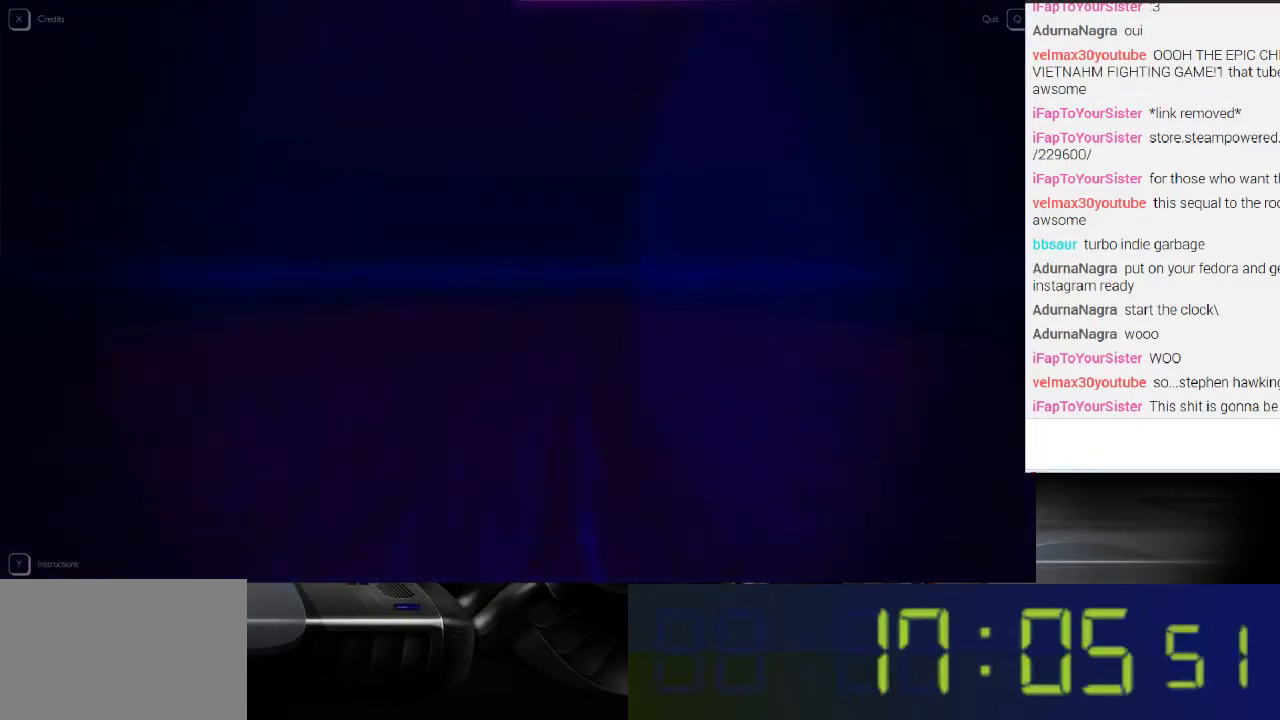
{"buttons": ["L1"], "left_stick": "up-left", "right_stick": "center", "events": [[133, "left_stick", "up-left"]]}
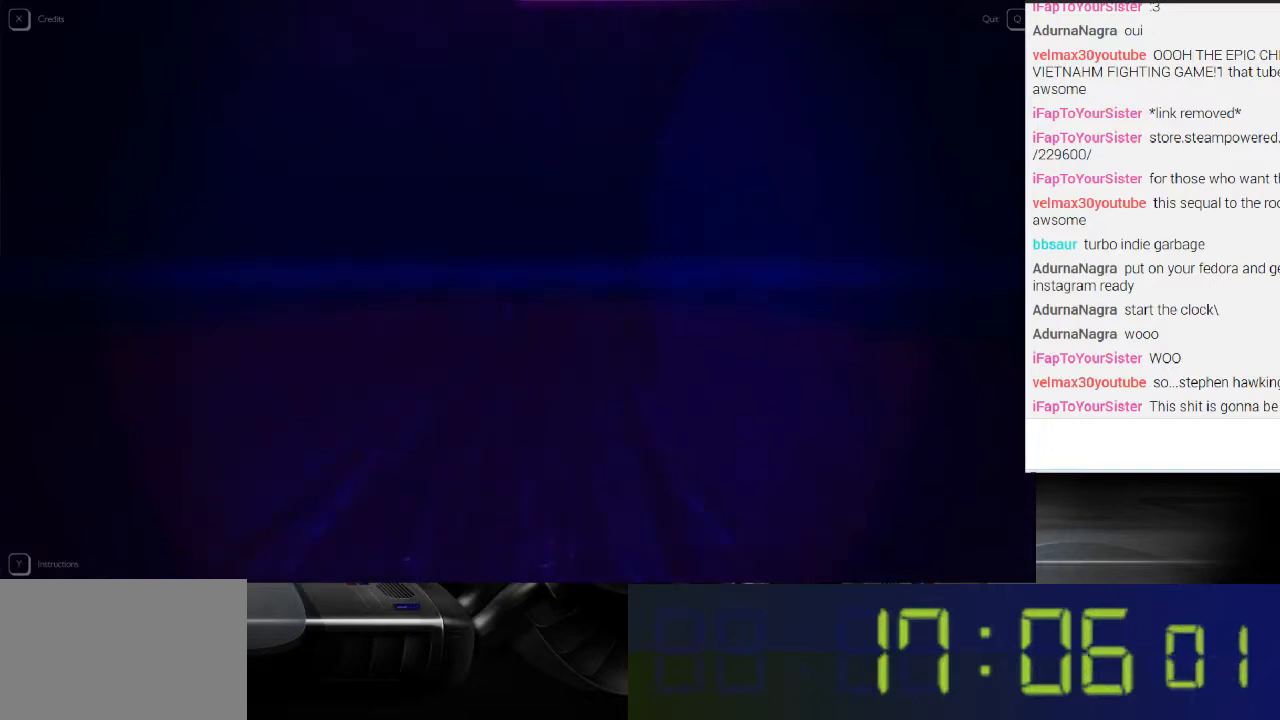
{"buttons": ["L1"], "left_stick": "down-left", "right_stick": "left", "events": [[333, "left_stick", "left"], [367, "right_stick", "left"], [500, "left_stick", "down-left"]]}
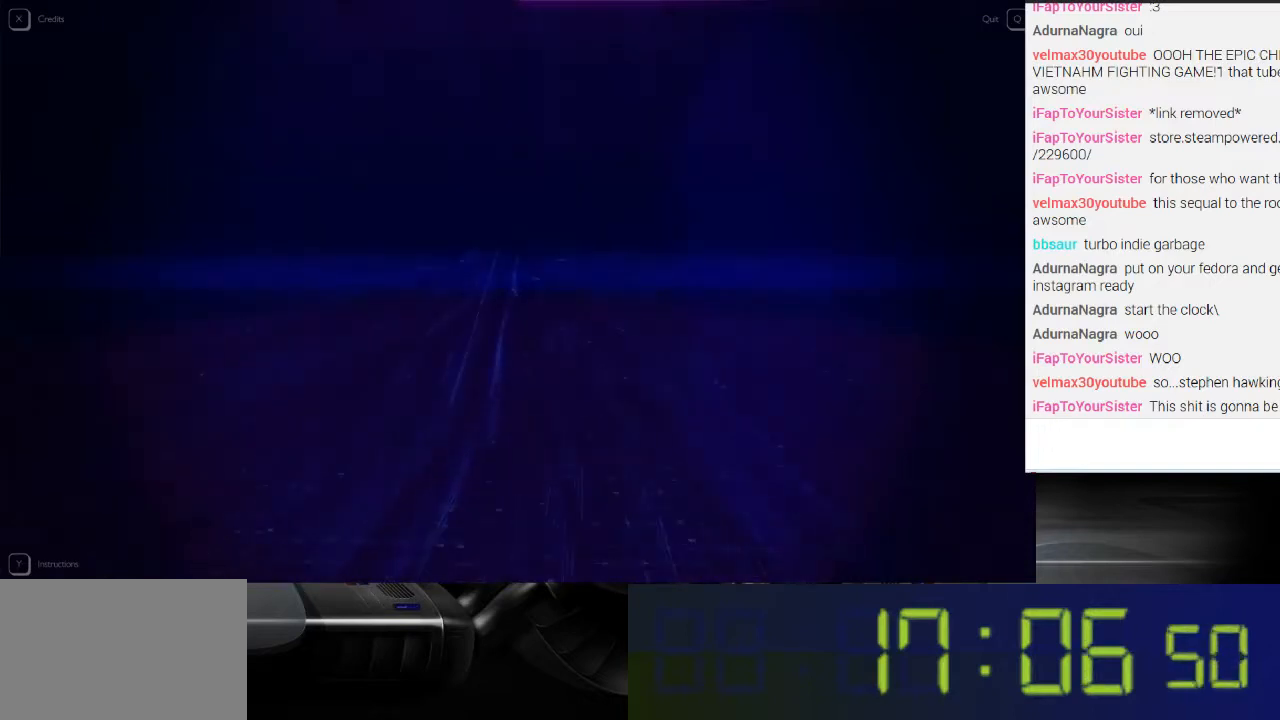
{"buttons": ["L1"], "left_stick": "up", "right_stick": "left", "events": [[100, "left_stick", "left"], [400, "left_stick", "up"]]}
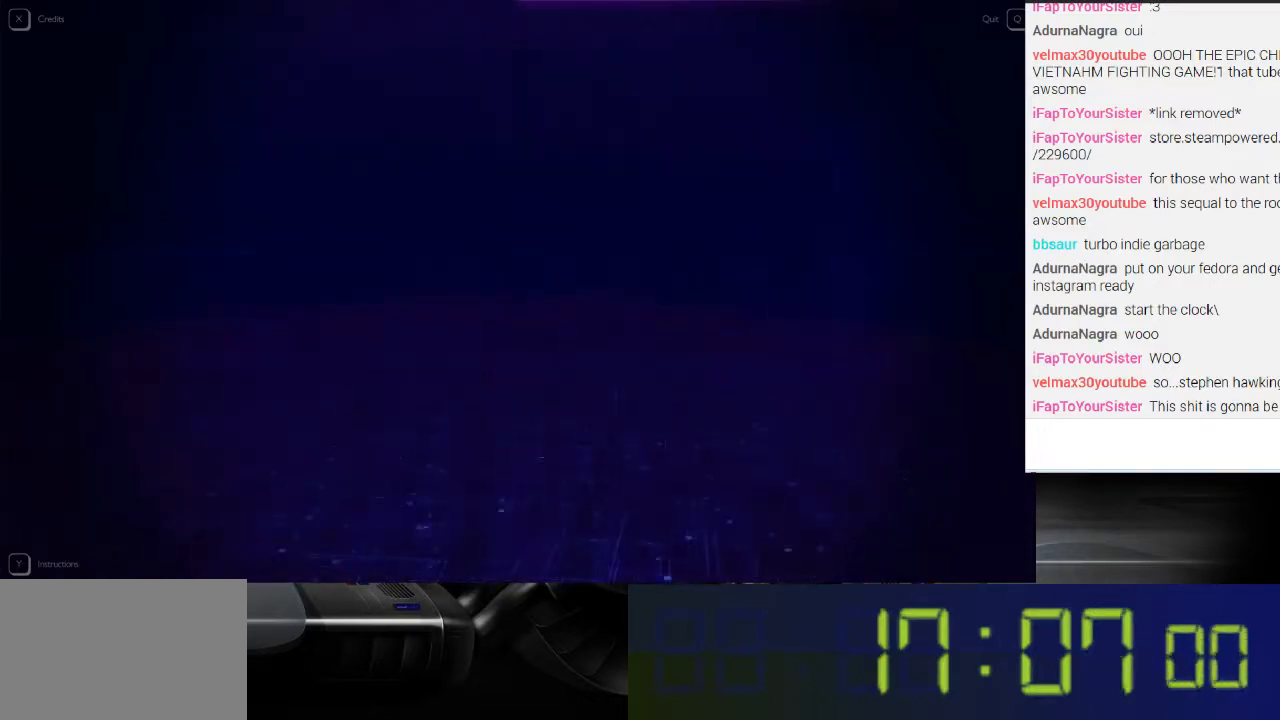
{"buttons": ["L1"], "left_stick": "up-right", "right_stick": "center", "events": [[167, "right_stick", "center"], [500, "left_stick", "up-right"]]}
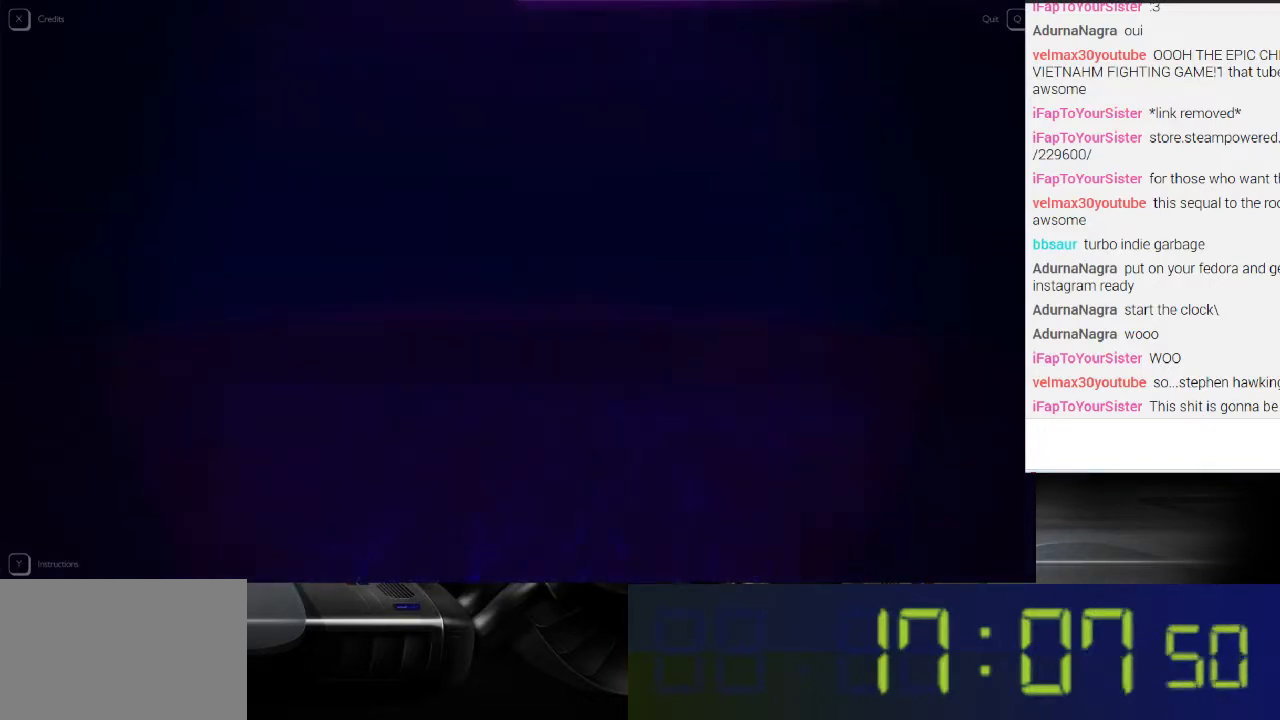
{"buttons": ["L1"], "left_stick": "right", "right_stick": "right", "events": [[200, "left_stick", "right"], [233, "right_stick", "right"]]}
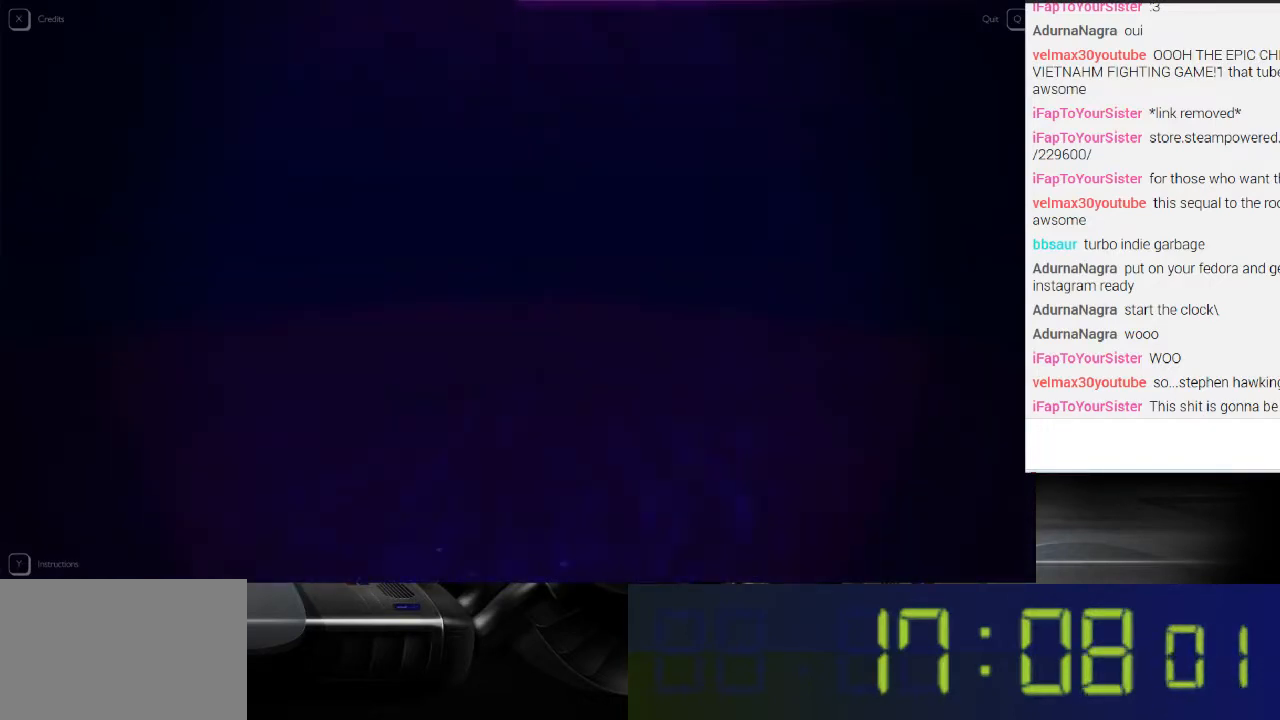
{"buttons": ["L1"], "left_stick": "right", "right_stick": "right", "events": []}
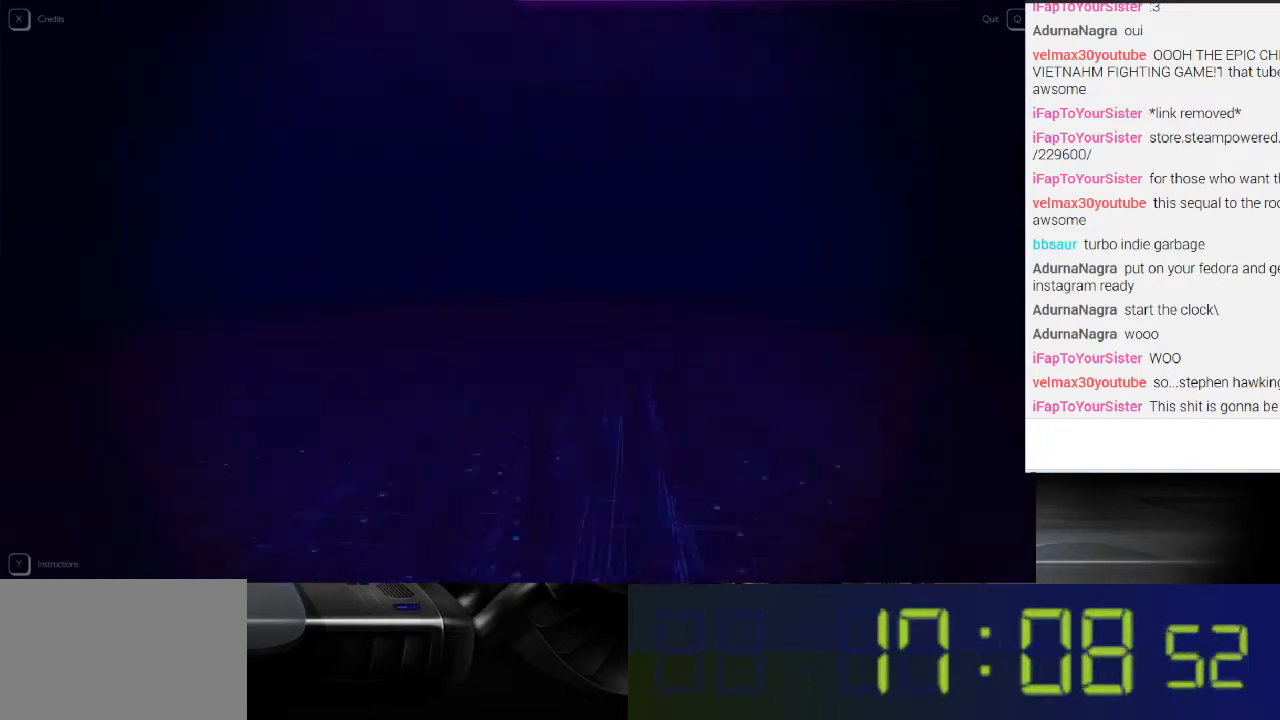
{"buttons": ["L1"], "left_stick": "right", "right_stick": "right", "events": []}
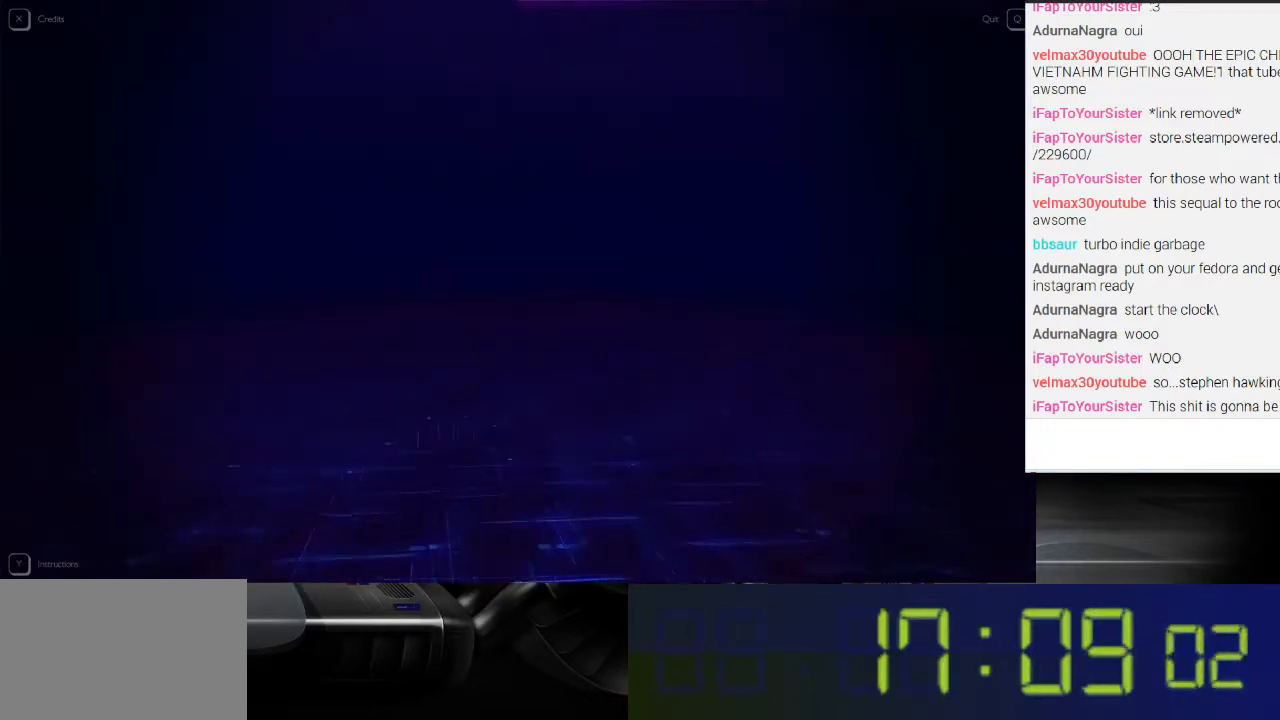
{"buttons": ["L1"], "left_stick": "up-right", "right_stick": "center", "events": [[167, "left_stick", "up-right"], [200, "right_stick", "center"], [300, "left_stick", "right"], [433, "left_stick", "up-right"]]}
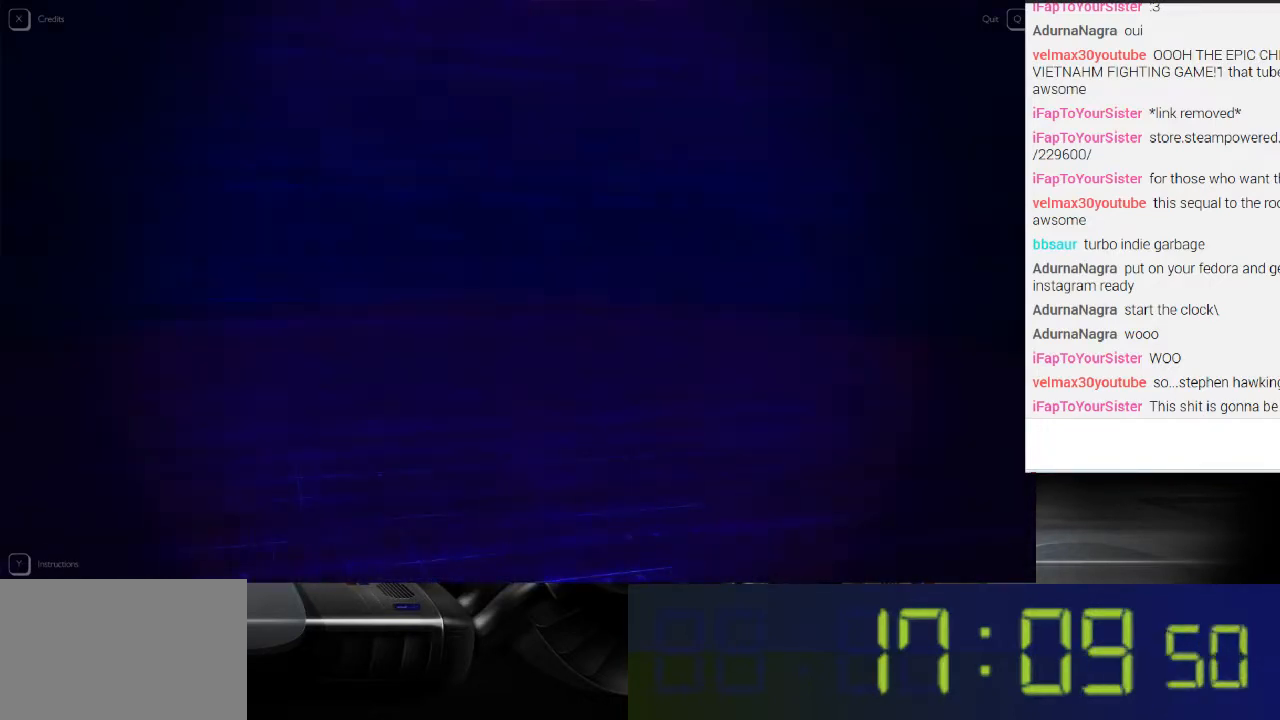
{"buttons": ["L1"], "left_stick": "left", "right_stick": "left", "events": [[133, "left_stick", "up"], [400, "right_stick", "left"], [500, "left_stick", "left"]]}
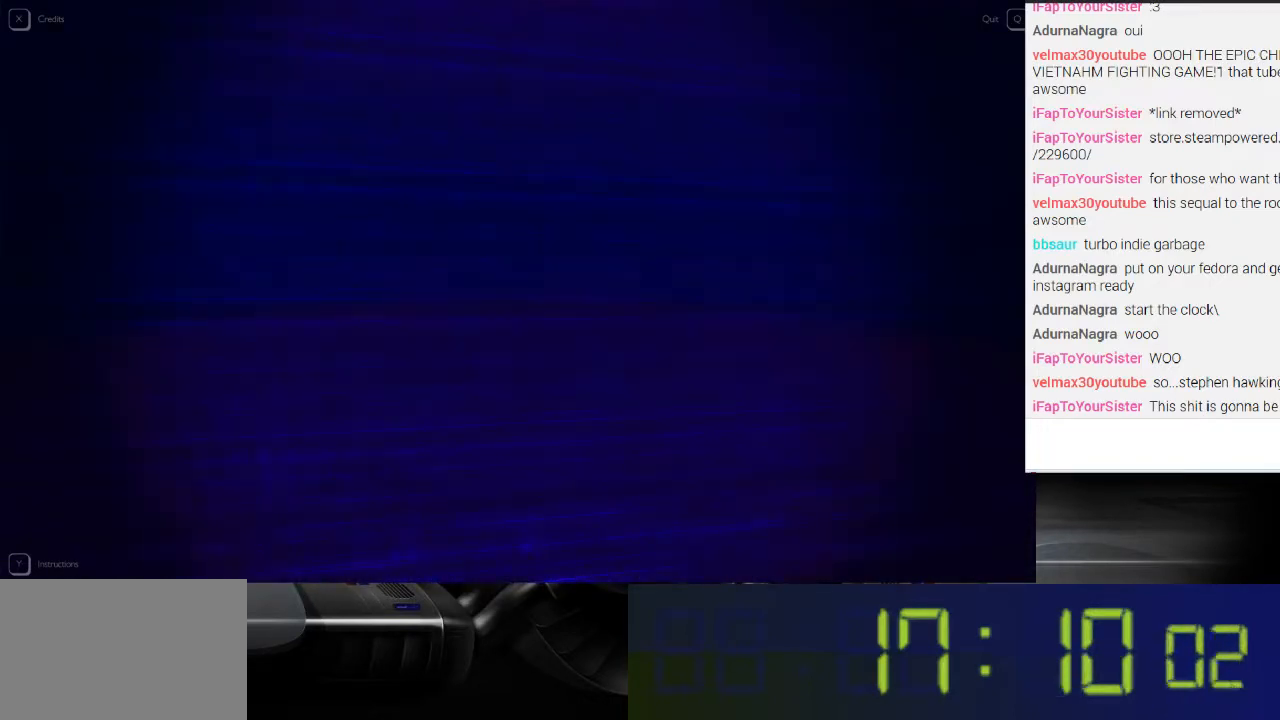
{"buttons": ["L1"], "left_stick": "down-left", "right_stick": "left", "events": [[100, "left_stick", "down-left"]]}
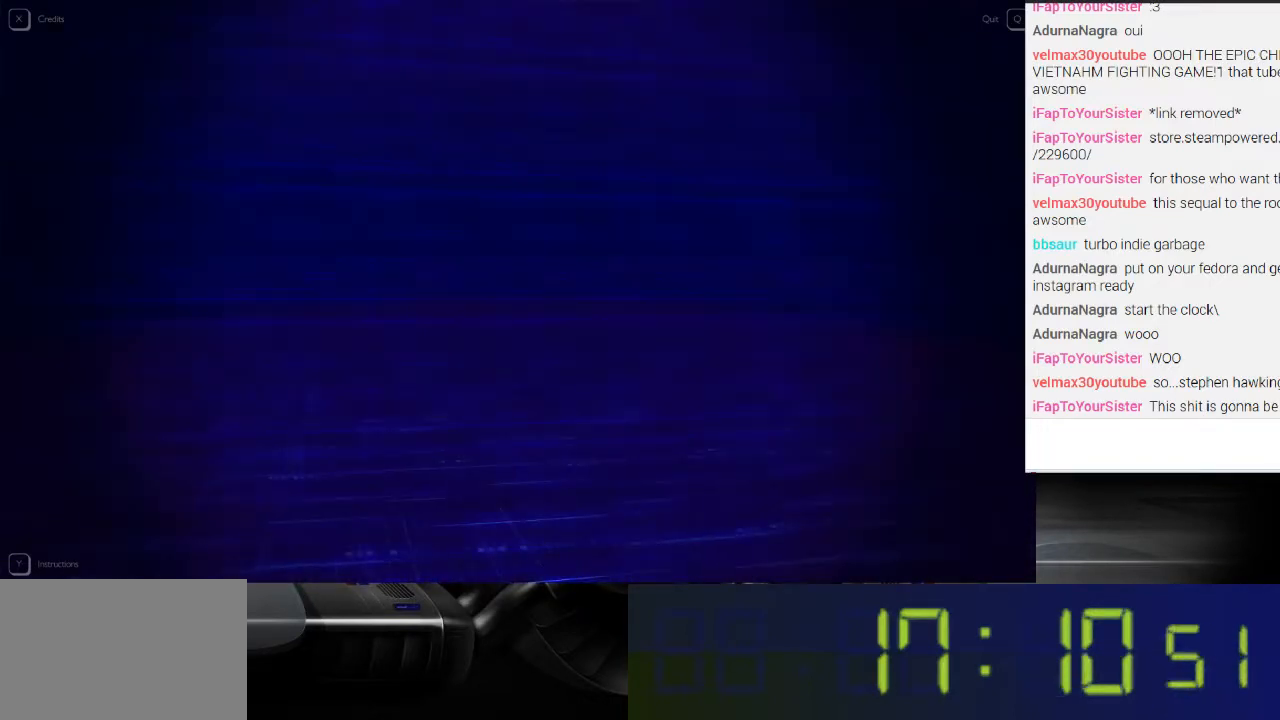
{"buttons": ["L1"], "left_stick": "left", "right_stick": "center", "events": [[33, "left_stick", "left"], [500, "right_stick", "center"]]}
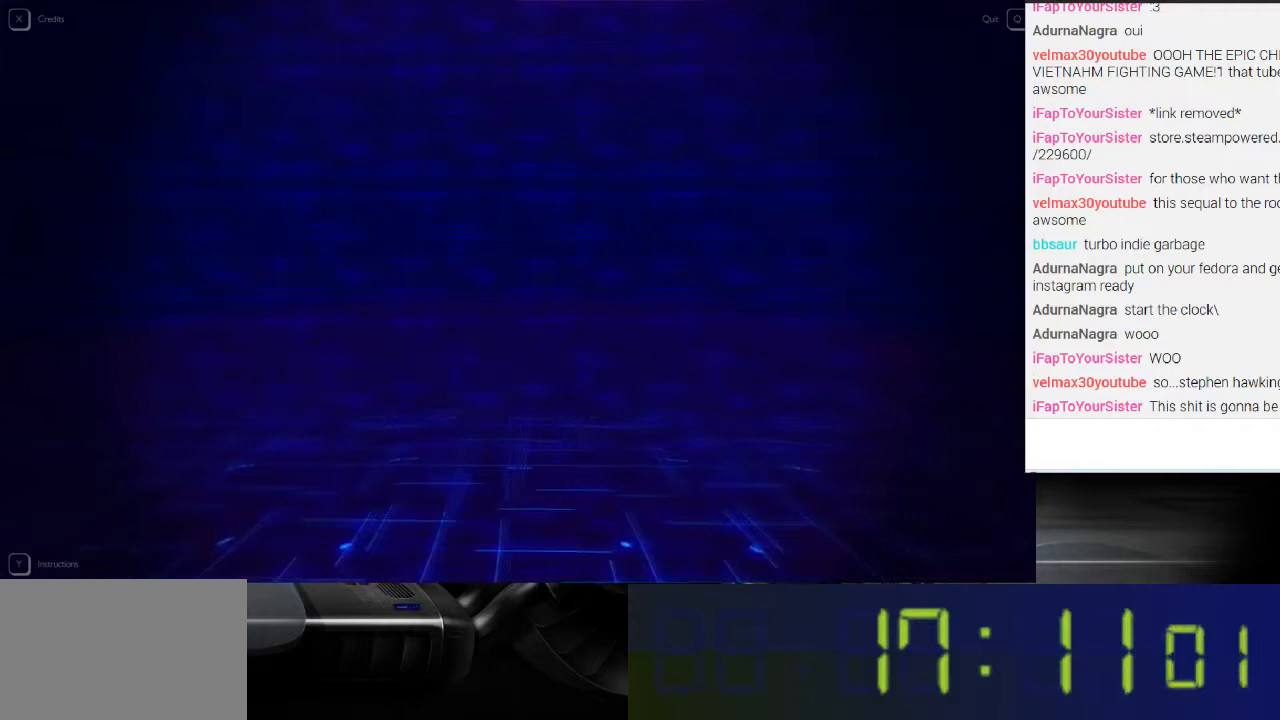
{"buttons": ["L1"], "left_stick": "left", "right_stick": "center", "events": []}
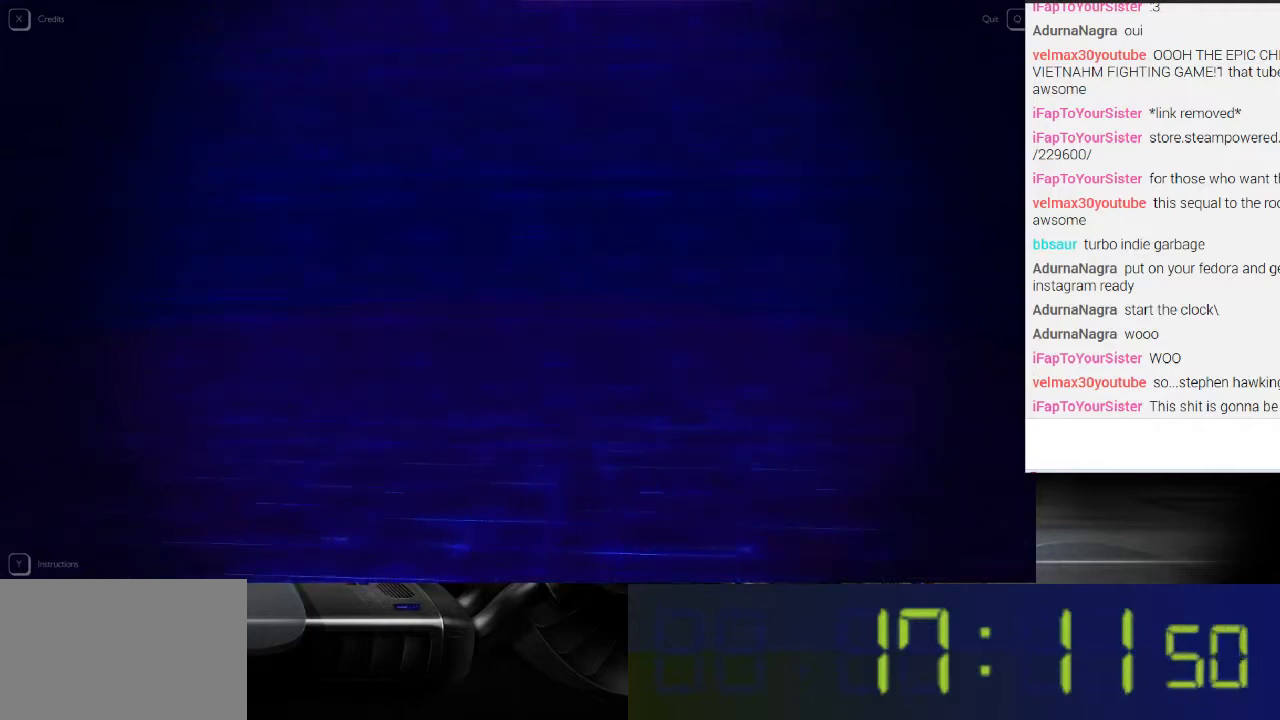
{"buttons": ["L1"], "left_stick": "left", "right_stick": "left", "events": [[167, "right_stick", "left"]]}
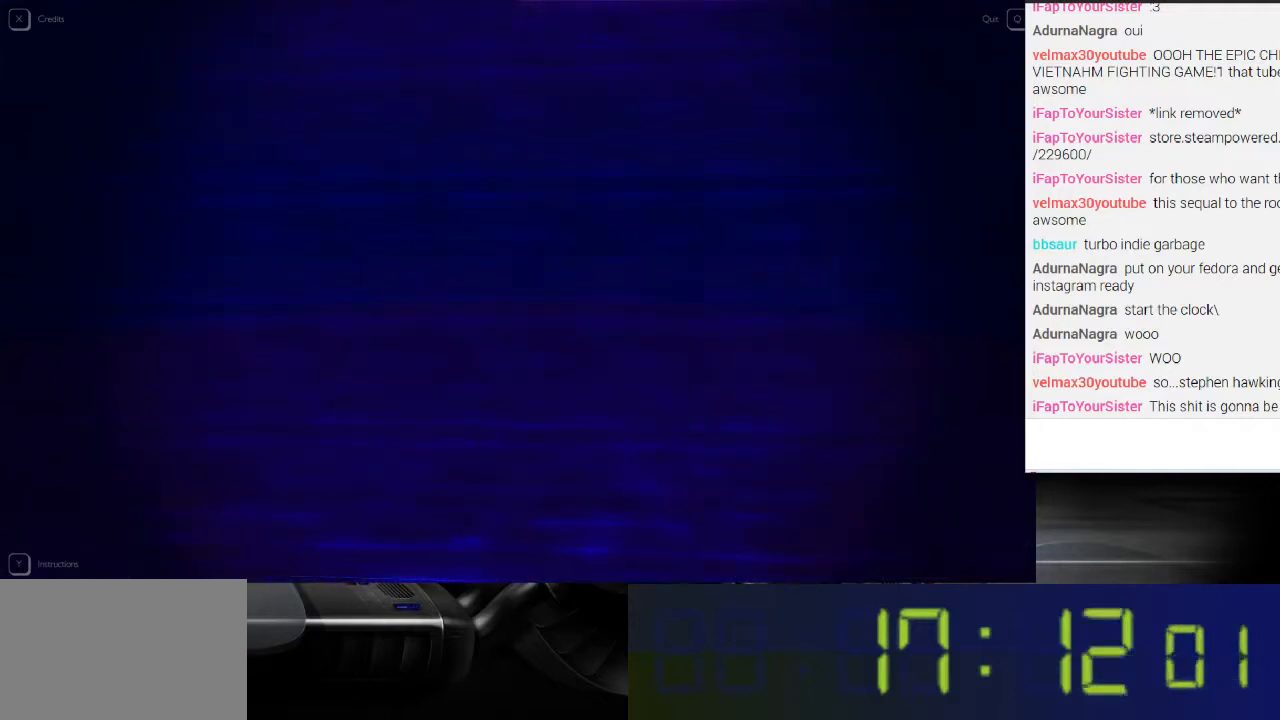
{"buttons": ["L1"], "left_stick": "left", "right_stick": "left", "events": []}
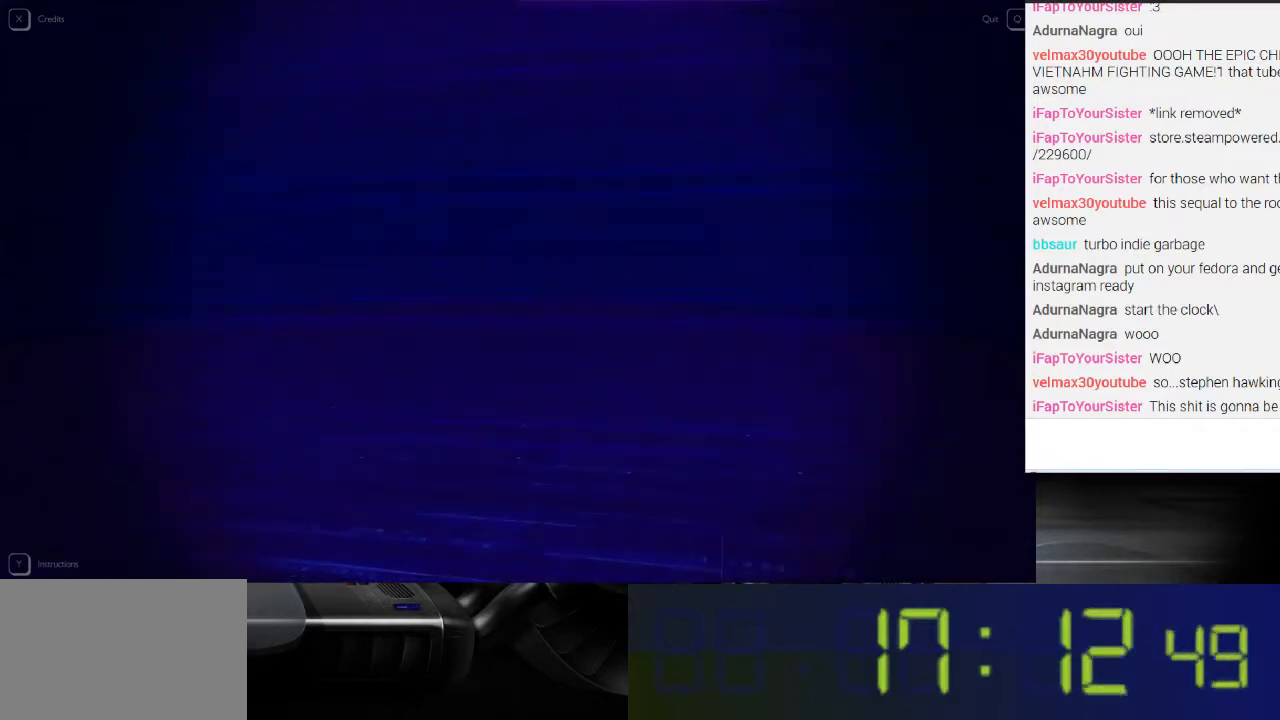
{"buttons": ["L1"], "left_stick": "left", "right_stick": "left", "events": []}
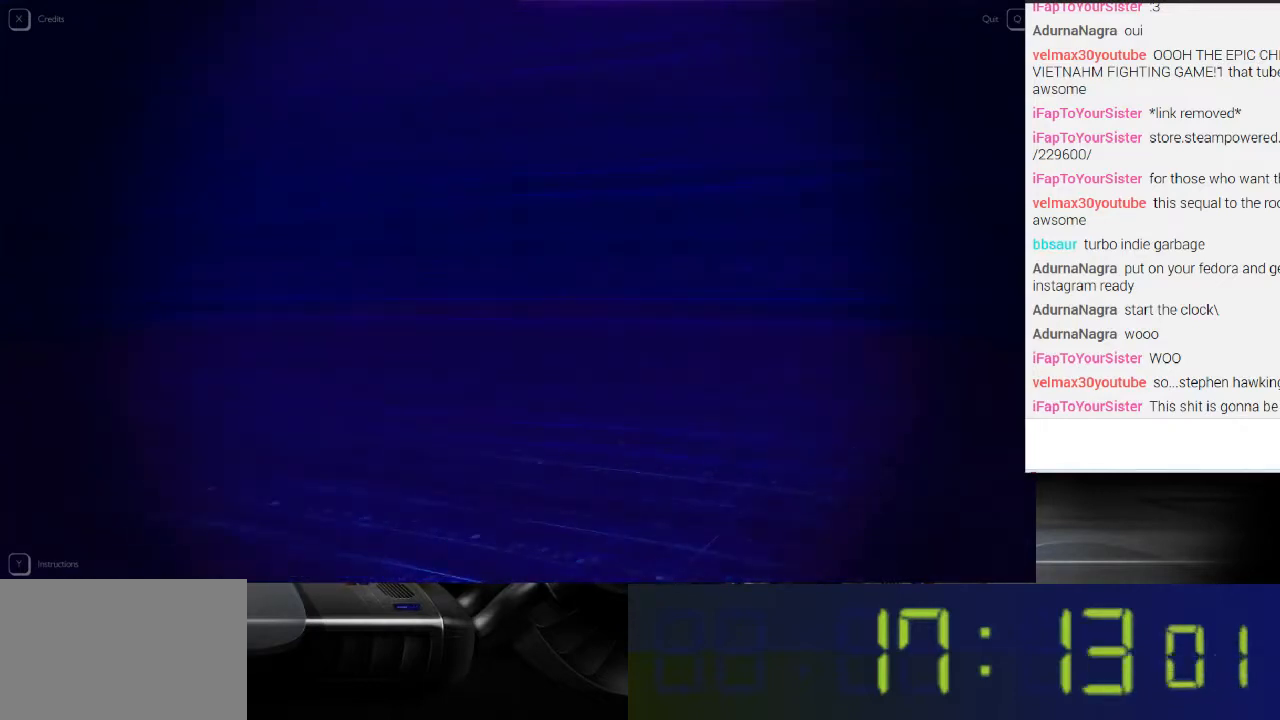
{"buttons": ["L1"], "left_stick": "left", "right_stick": "left", "events": []}
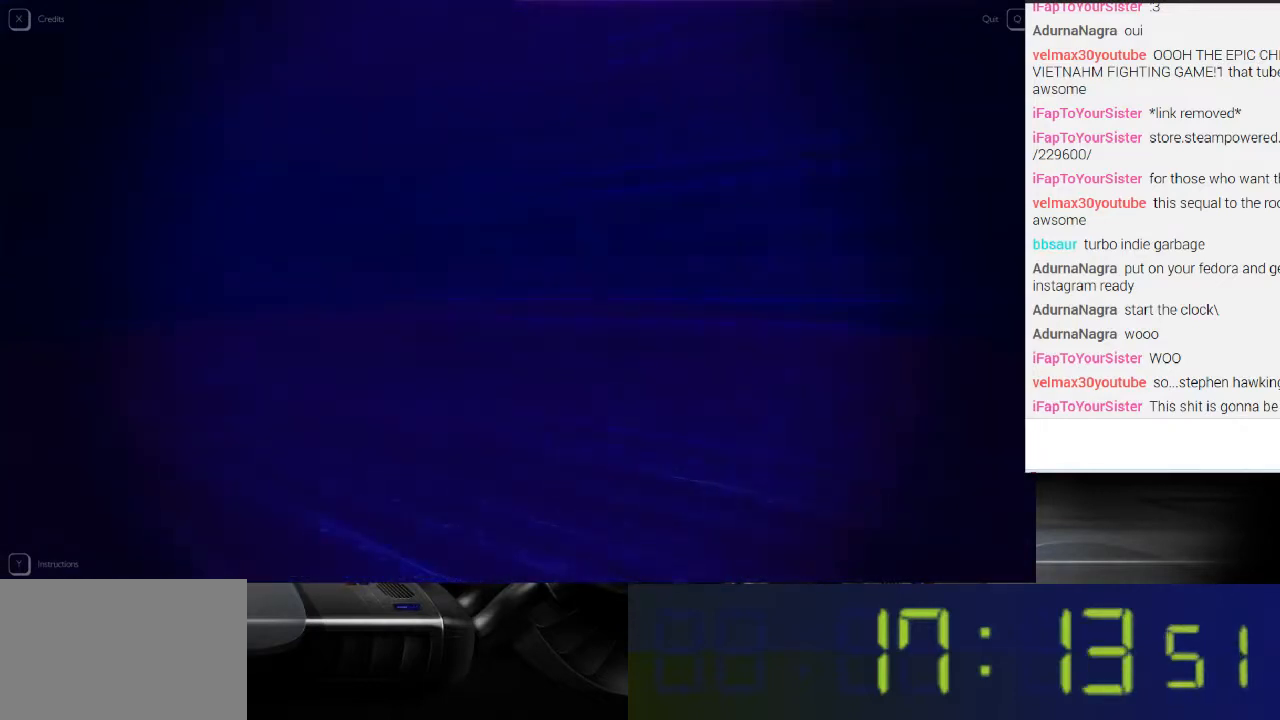
{"buttons": ["L1"], "left_stick": "left", "right_stick": "left", "events": []}
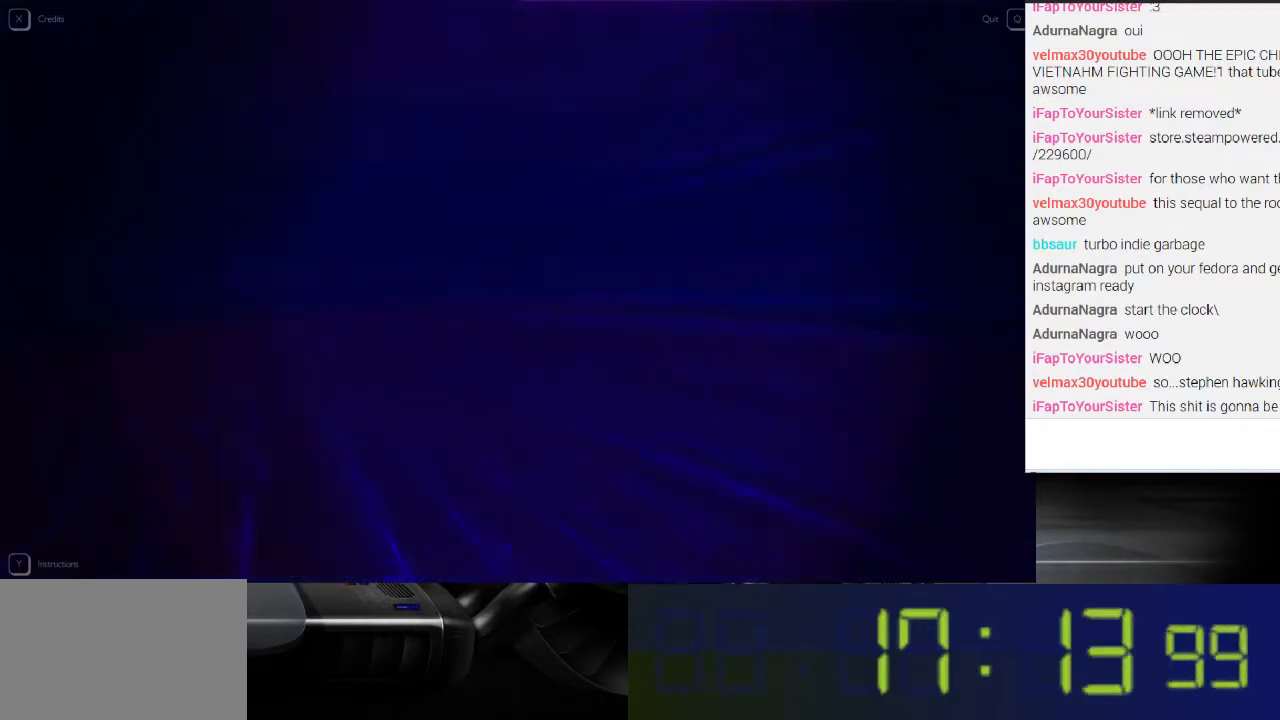
{"buttons": ["L1"], "left_stick": "up", "right_stick": "center", "events": [[267, "left_stick", "up-left"], [367, "left_stick", "up"], [367, "right_stick", "center"]]}
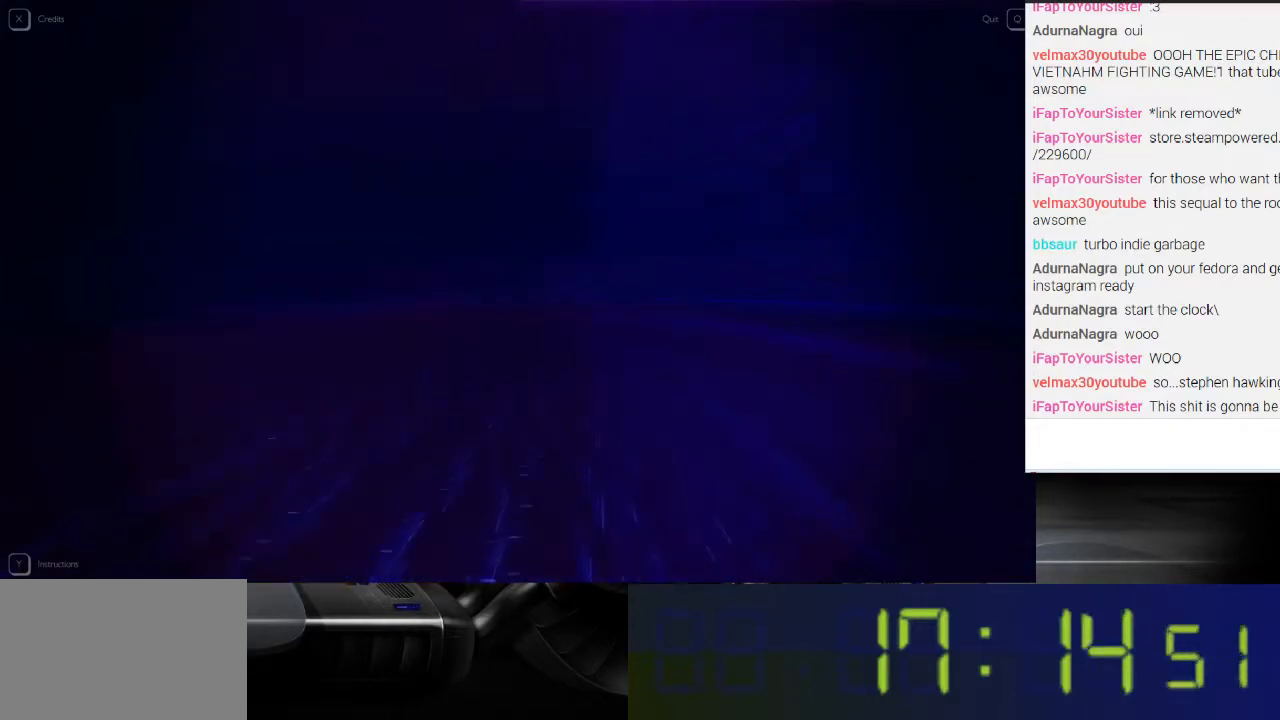
{"buttons": ["L1"], "left_stick": "up-right", "right_stick": "center", "events": [[400, "left_stick", "up-right"]]}
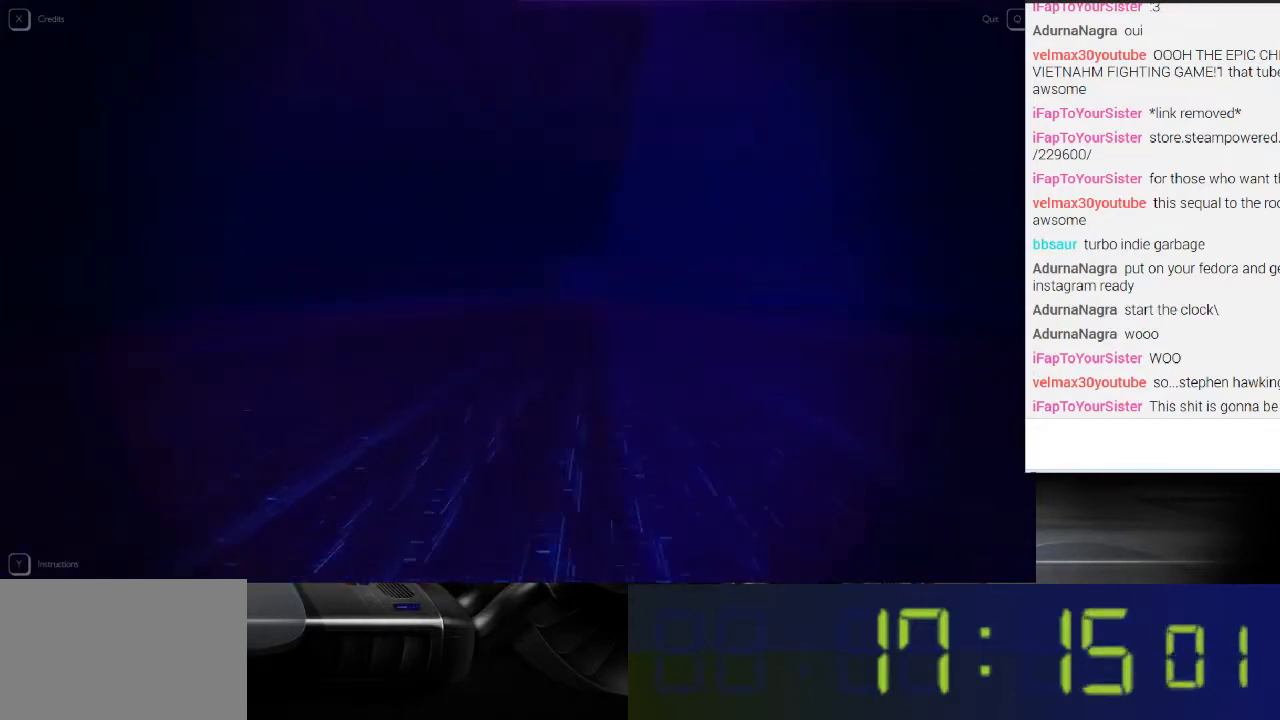
{"buttons": ["L1"], "left_stick": "up-right", "right_stick": "center", "events": []}
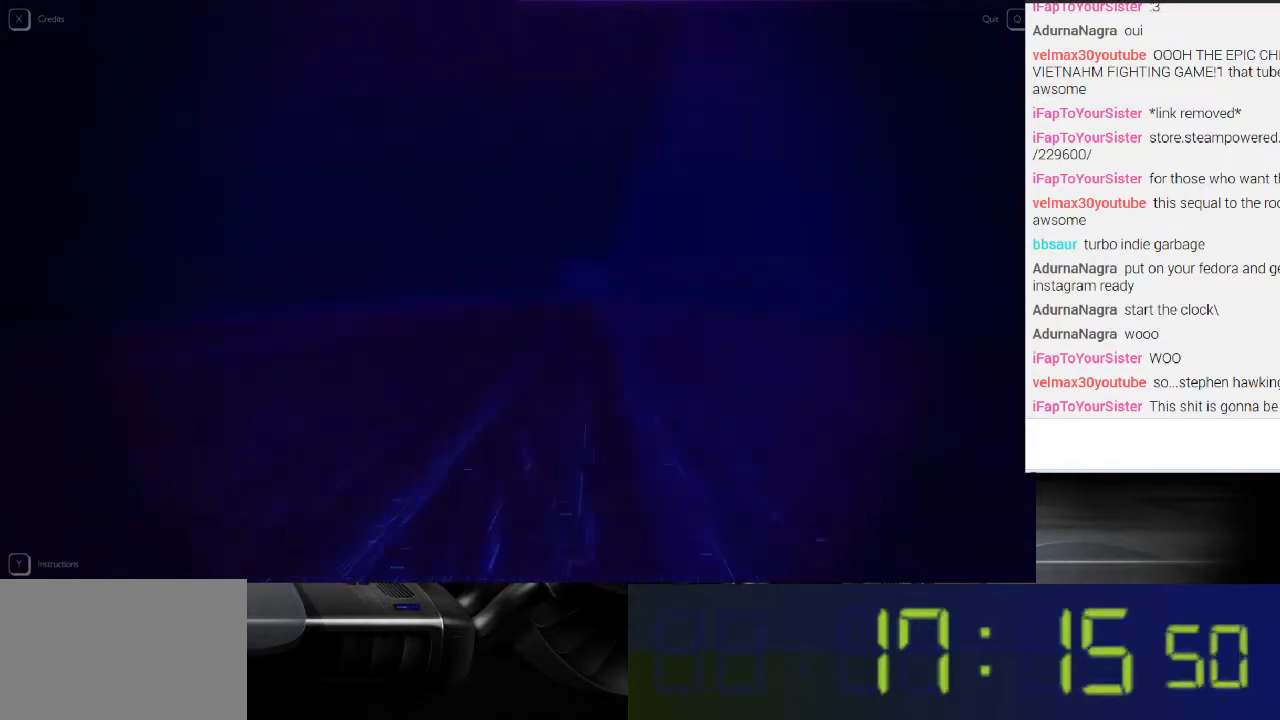
{"buttons": ["L1"], "left_stick": "up-right", "right_stick": "center", "events": [[167, "left_stick", "up"], [367, "left_stick", "up-right"]]}
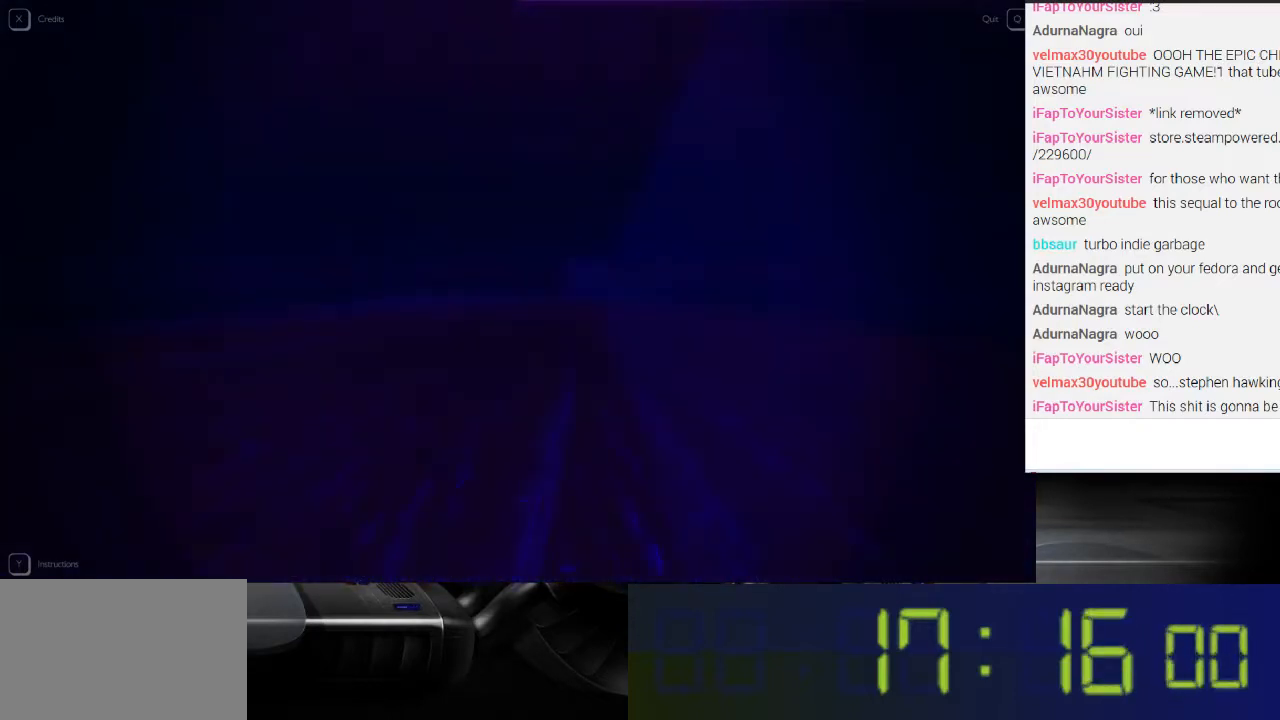
{"buttons": ["L1"], "left_stick": "up-right", "right_stick": "right", "events": [[467, "right_stick", "right"]]}
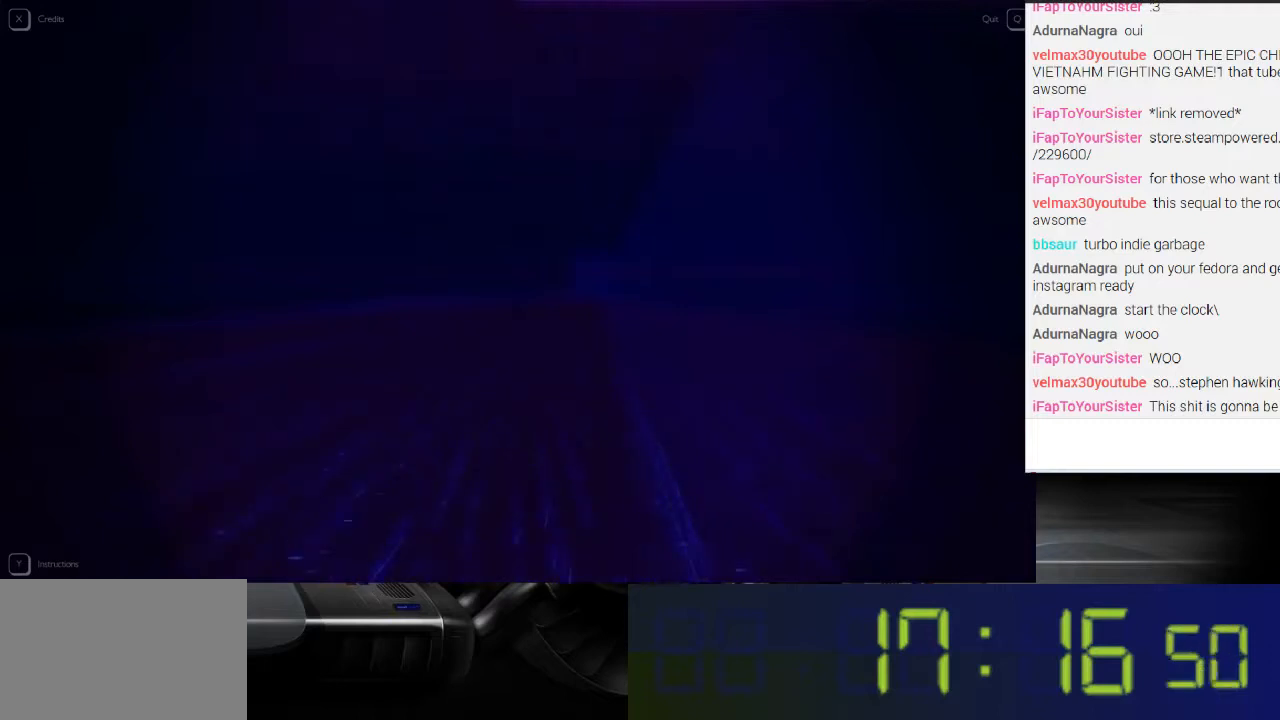
{"buttons": ["L1"], "left_stick": "up-right", "right_stick": "right", "events": [[200, "right_stick", "center"], [467, "right_stick", "right"]]}
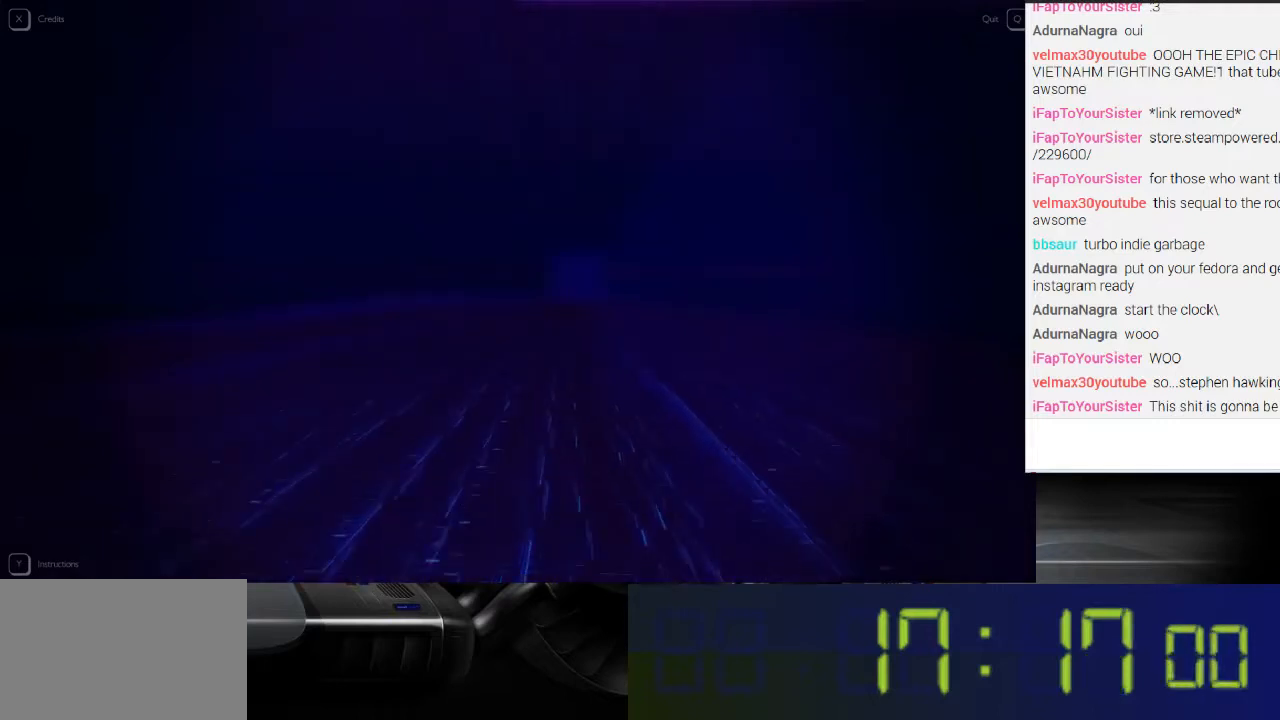
{"buttons": ["L1"], "left_stick": "up-right", "right_stick": "right", "events": []}
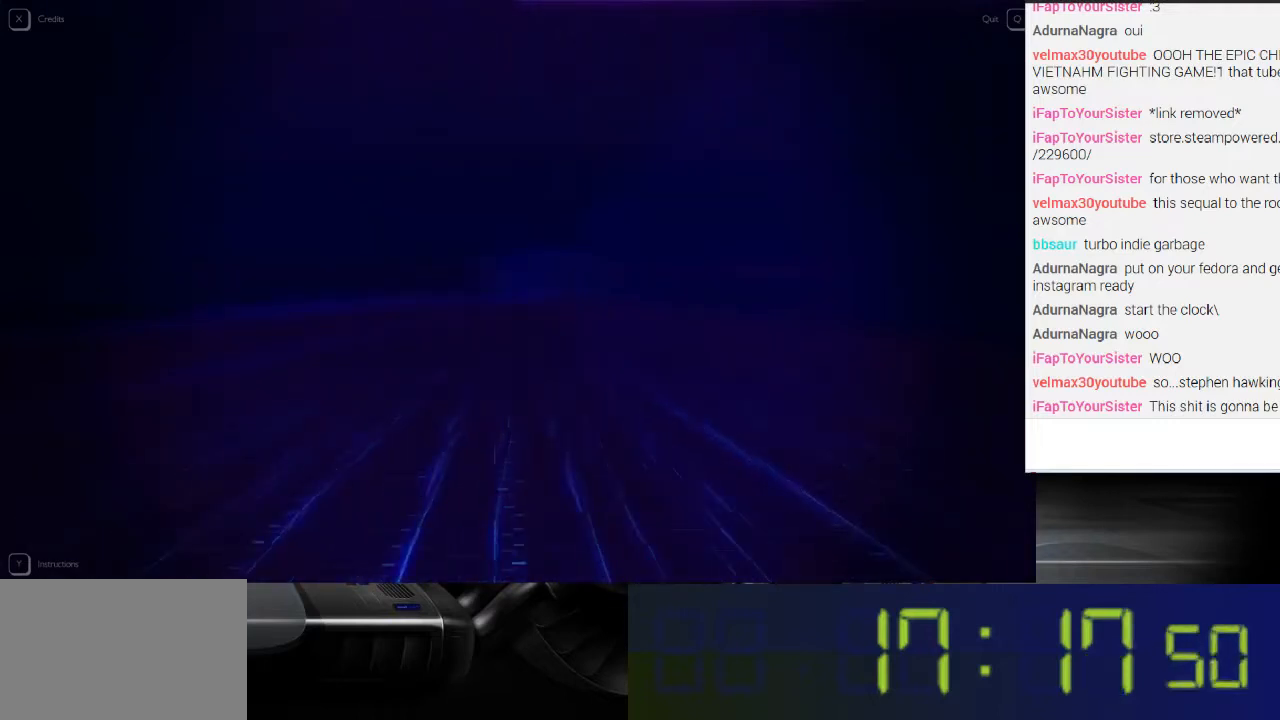
{"buttons": ["L1"], "left_stick": "up", "right_stick": "left", "events": [[233, "right_stick", "center"], [400, "left_stick", "up"], [467, "right_stick", "left"]]}
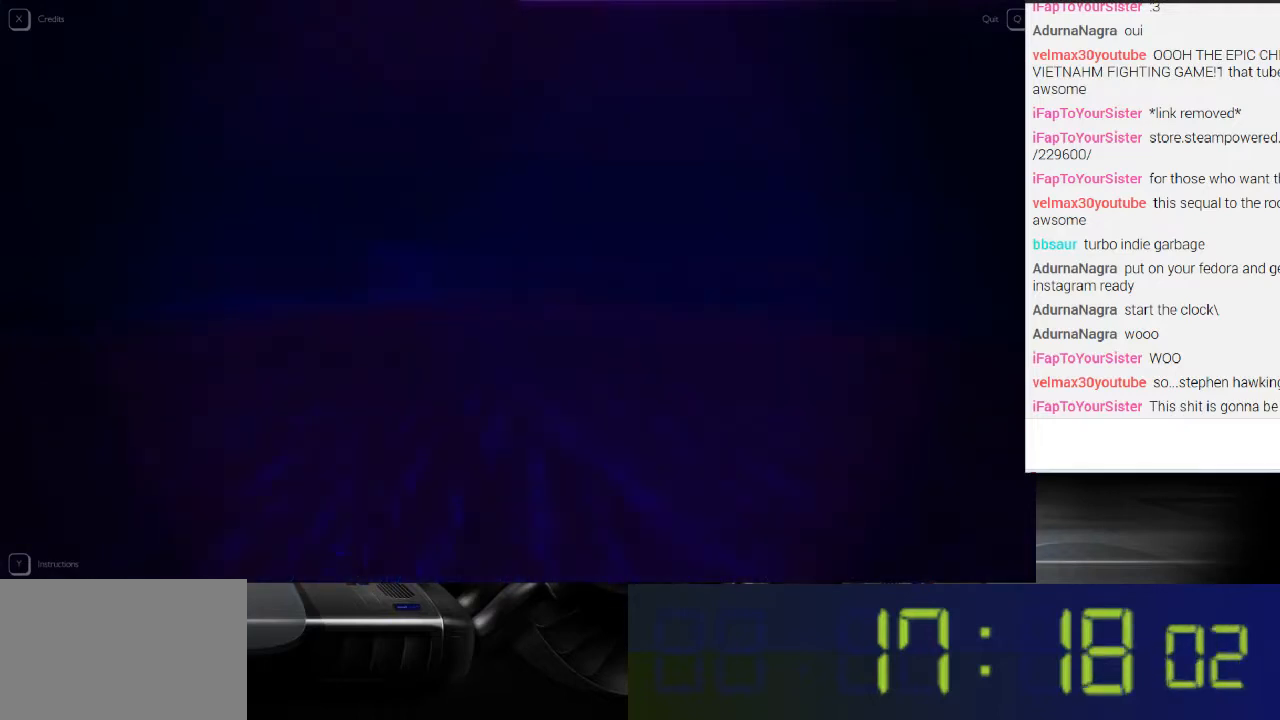
{"buttons": ["L1"], "left_stick": "up", "right_stick": "center", "events": [[300, "right_stick", "center"]]}
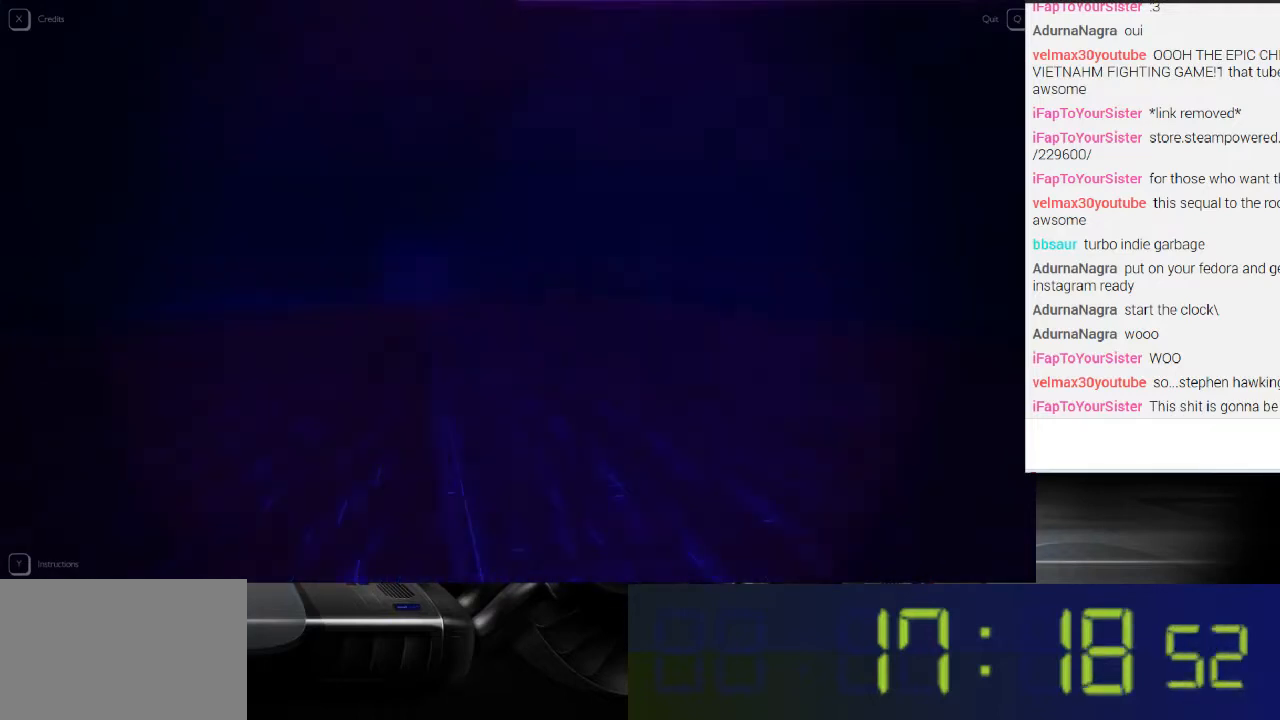
{"buttons": ["L1"], "left_stick": "up-left", "right_stick": "center", "events": [[33, "right_stick", "left"], [367, "right_stick", "center"], [500, "left_stick", "up-left"]]}
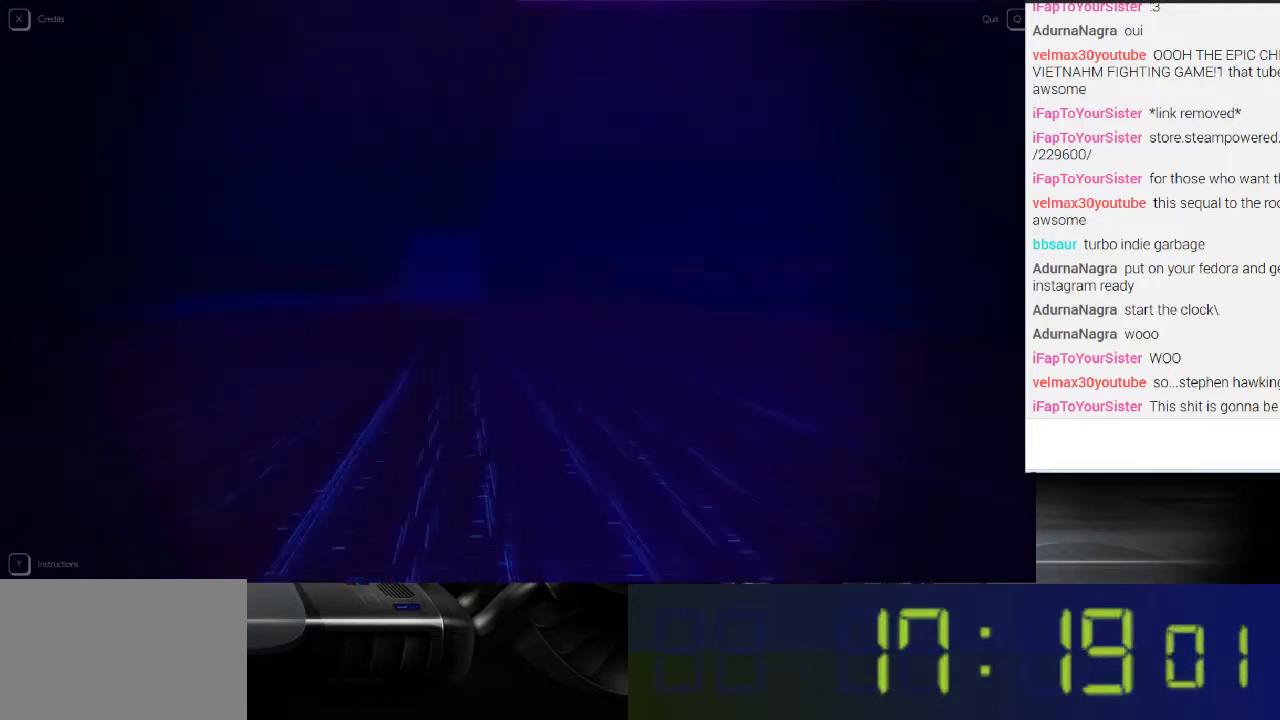
{"buttons": ["L1"], "left_stick": "up-left", "right_stick": "center", "events": [[33, "right_stick", "left"], [367, "right_stick", "center"]]}
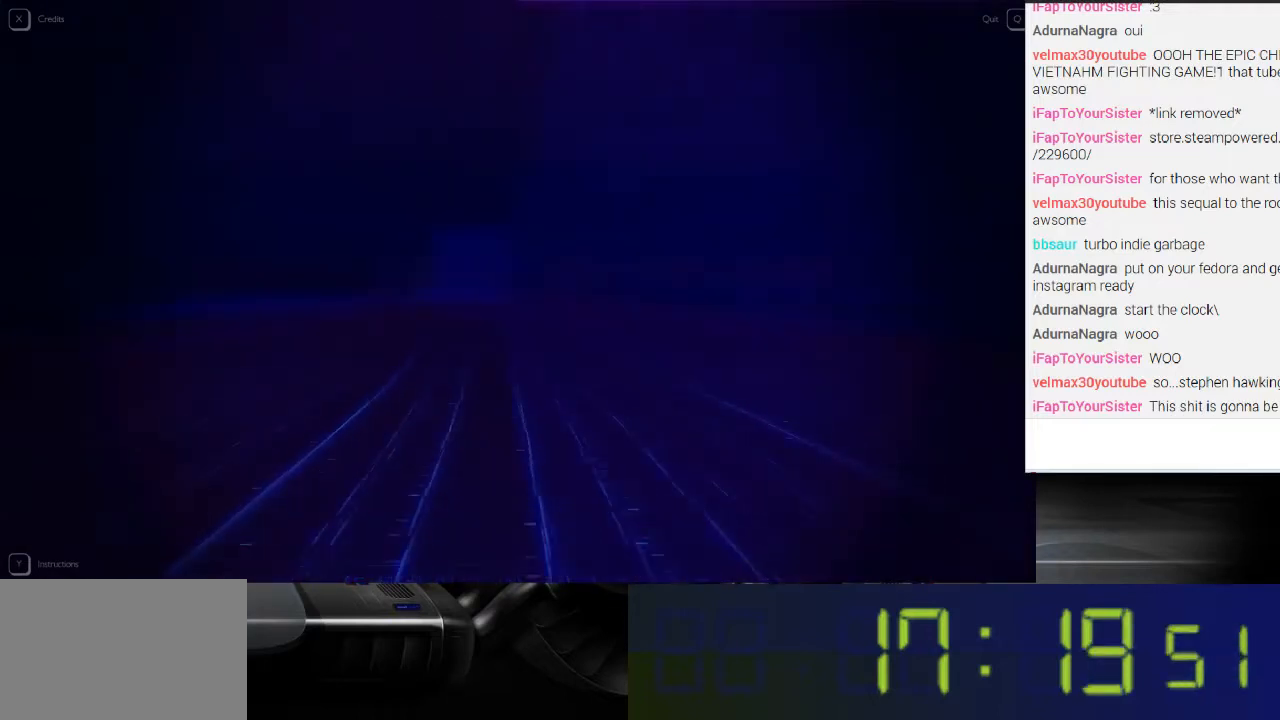
{"buttons": ["L1"], "left_stick": "up-left", "right_stick": "left", "events": [[267, "right_stick", "left"]]}